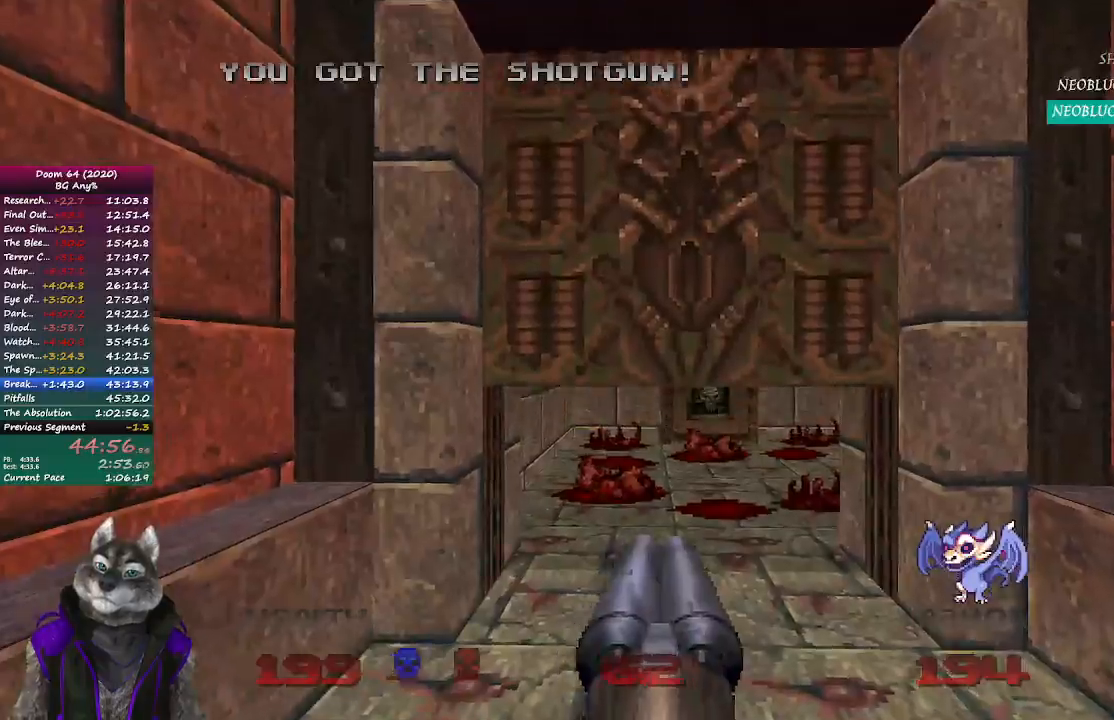
Gameplay with a controller (PlayStation layout); each line is a JSON object with the inputs held at the frame after it. "events" lists button and stick changes between this image and that frame as [ms after this image, input, new state], when the widget could be followed in between.
{"buttons": [], "left_stick": "up", "right_stick": "center", "events": []}
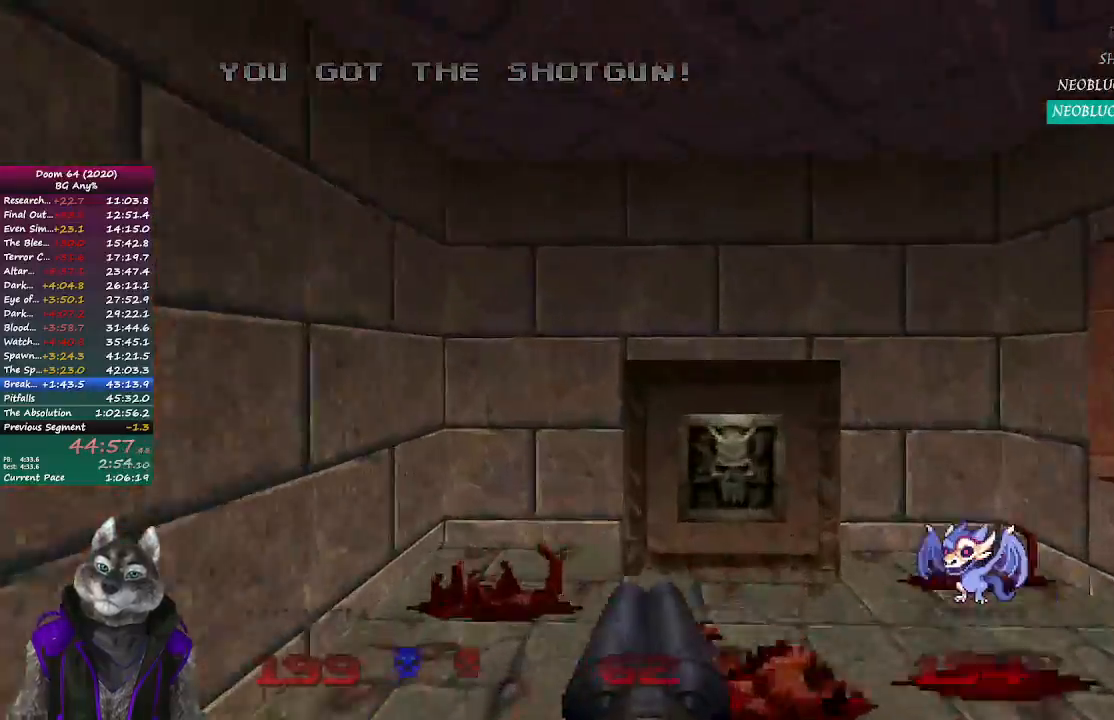
{"buttons": [], "left_stick": "down", "right_stick": "right", "events": [[217, "L2", "down"], [217, "left_stick", "down-right"], [283, "left_stick", "down"], [417, "L2", "up"], [483, "right_stick", "right"]]}
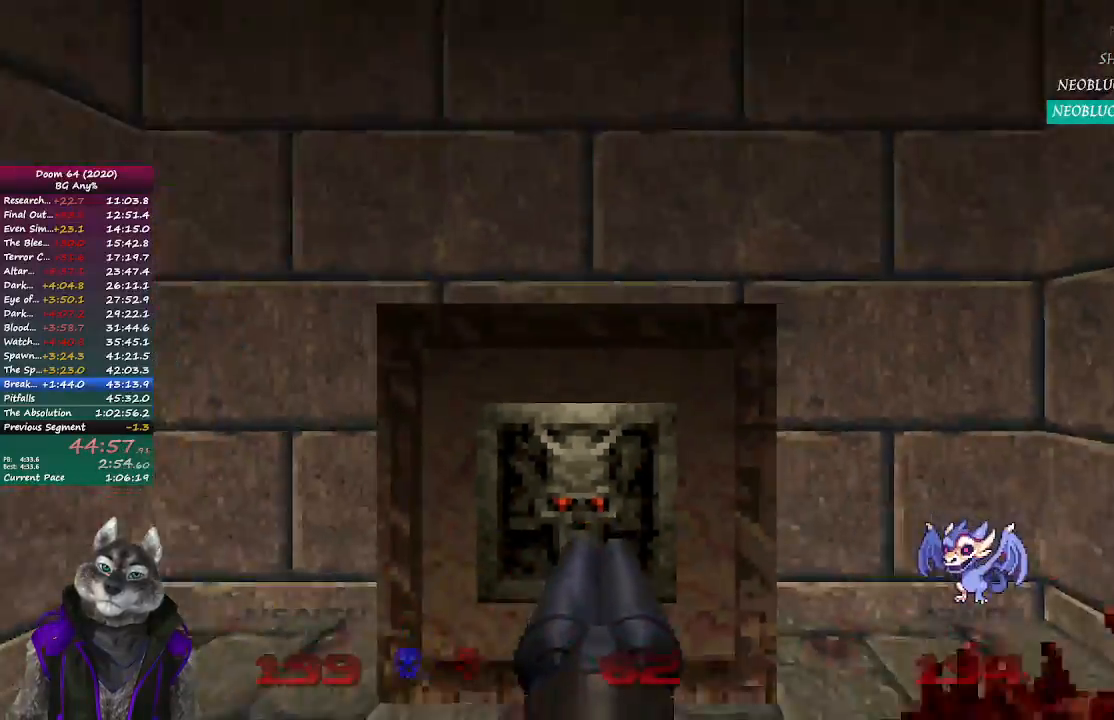
{"buttons": [], "left_stick": "up-right", "right_stick": "up-right", "events": [[317, "left_stick", "right"], [383, "left_stick", "up-right"], [500, "right_stick", "up-right"]]}
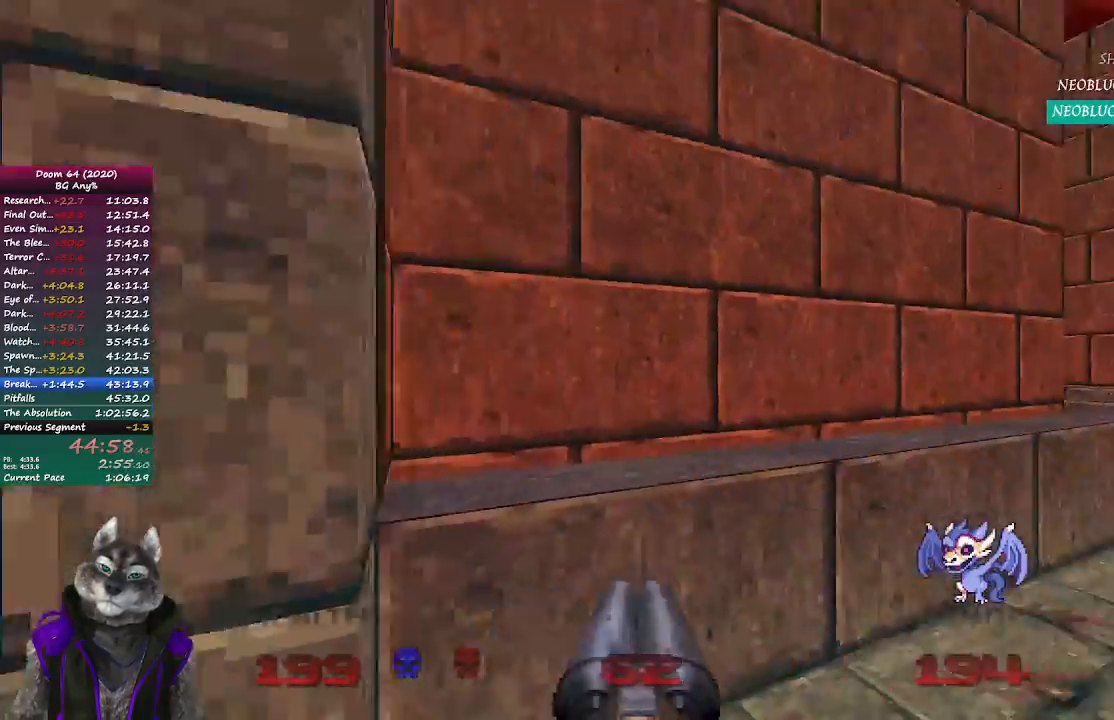
{"buttons": [], "left_stick": "up-right", "right_stick": "center", "events": [[100, "right_stick", "center"]]}
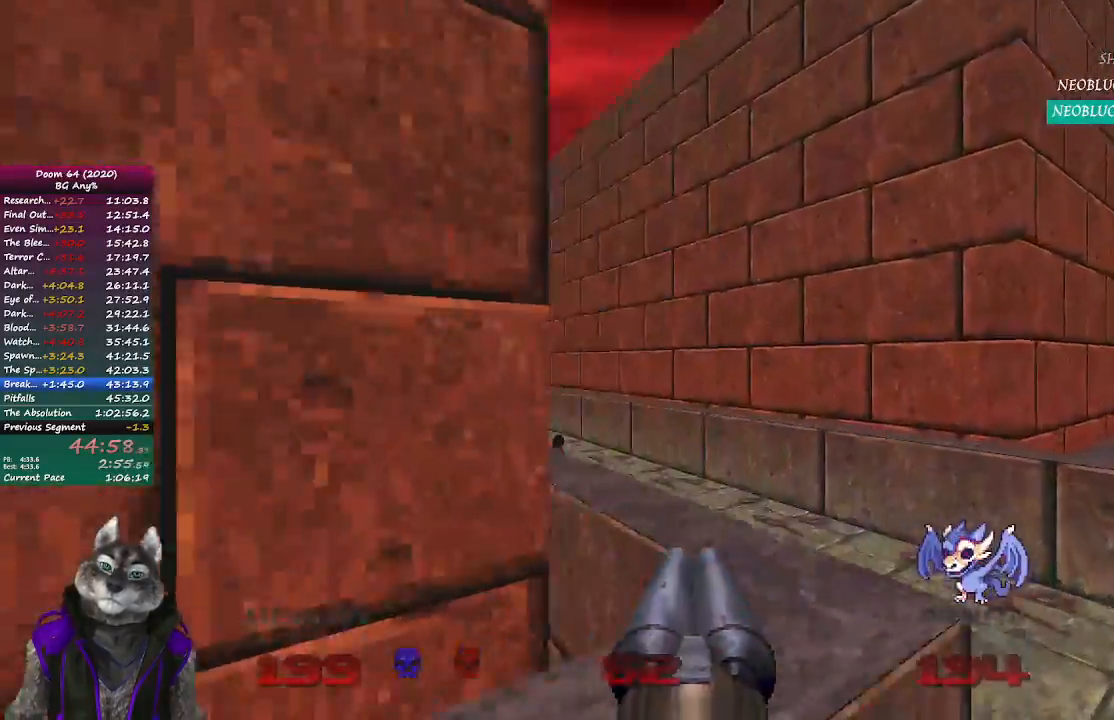
{"buttons": [], "left_stick": "up", "right_stick": "center", "events": [[50, "left_stick", "up"], [133, "right_stick", "left"], [333, "right_stick", "center"]]}
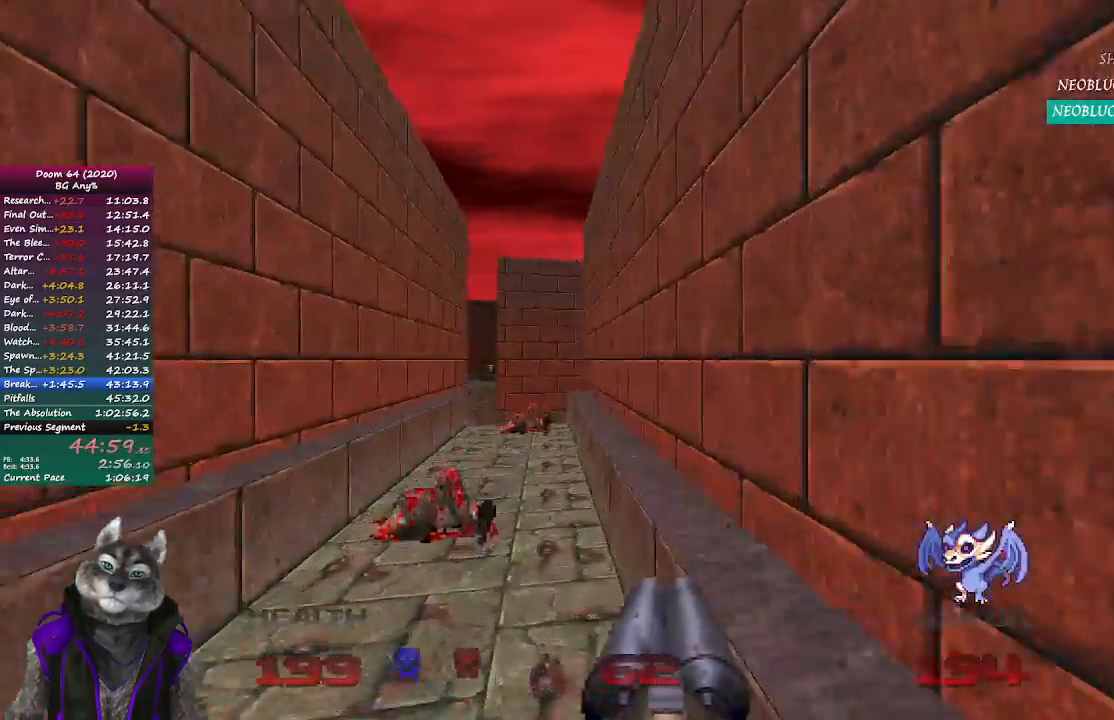
{"buttons": [], "left_stick": "up", "right_stick": "center", "events": []}
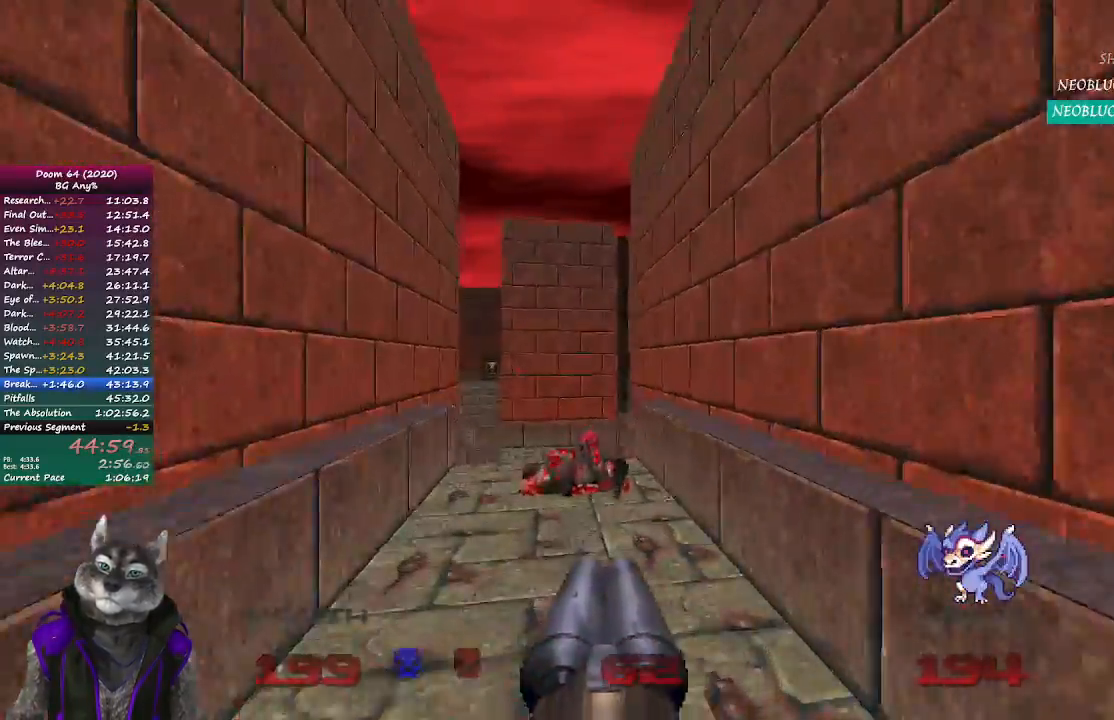
{"buttons": [], "left_stick": "up", "right_stick": "center", "events": []}
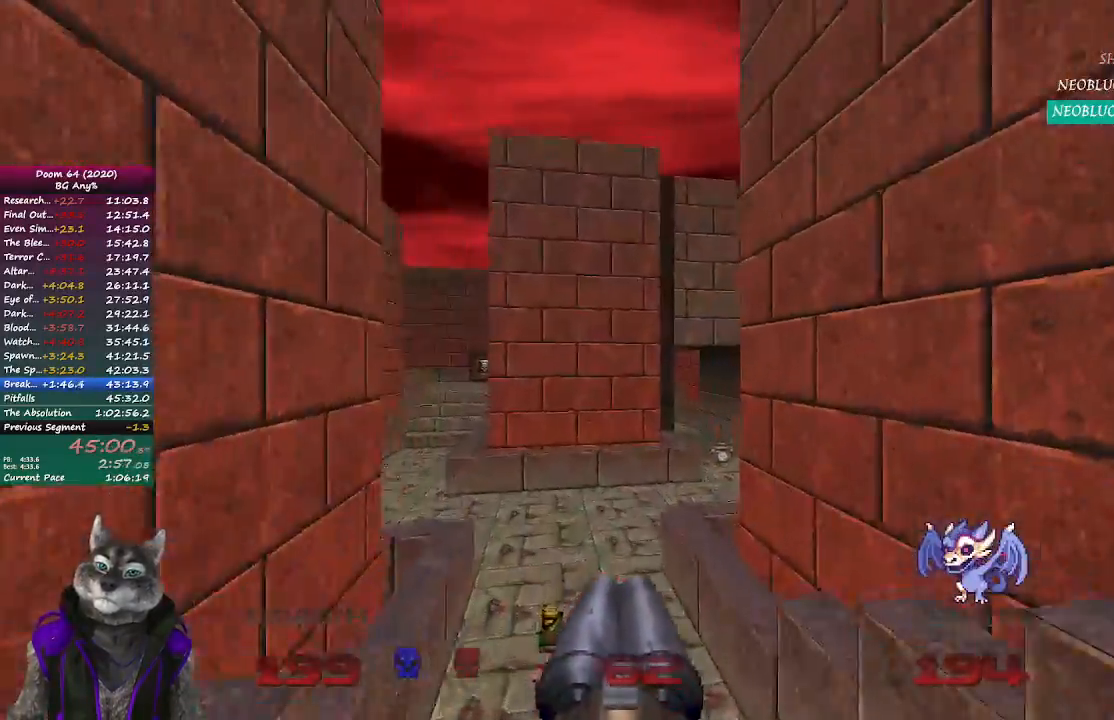
{"buttons": [], "left_stick": "up", "right_stick": "center", "events": [[233, "right_stick", "left"], [500, "right_stick", "center"]]}
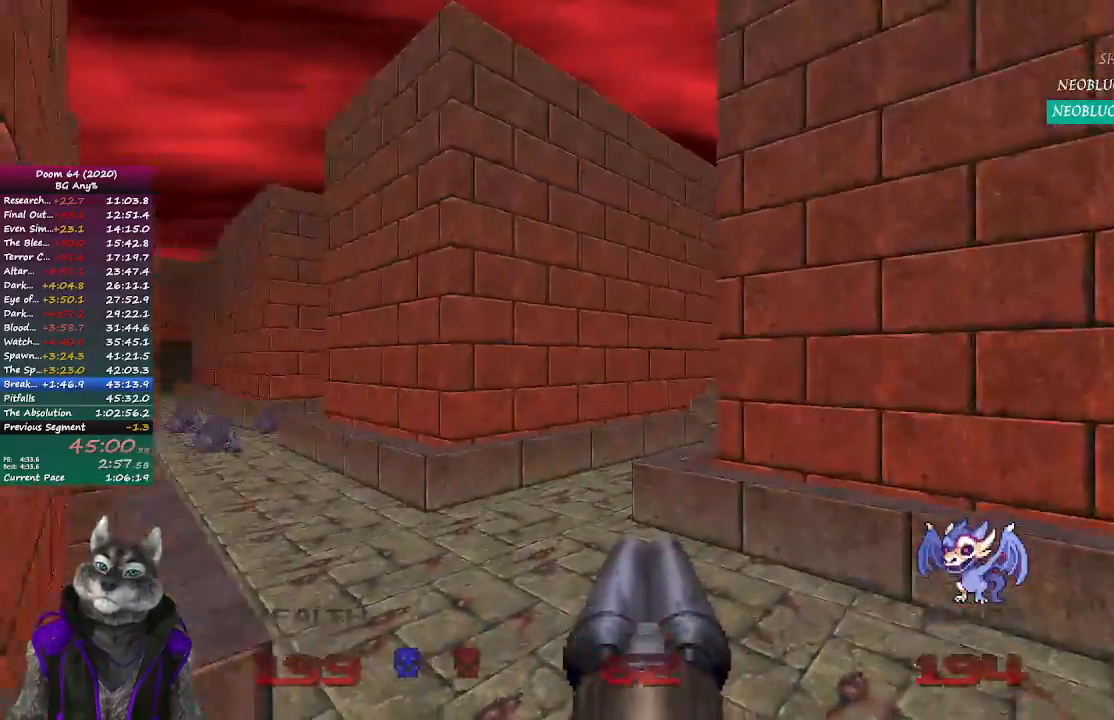
{"buttons": [], "left_stick": "up", "right_stick": "center", "events": [[167, "left_stick", "up-left"], [383, "left_stick", "up"]]}
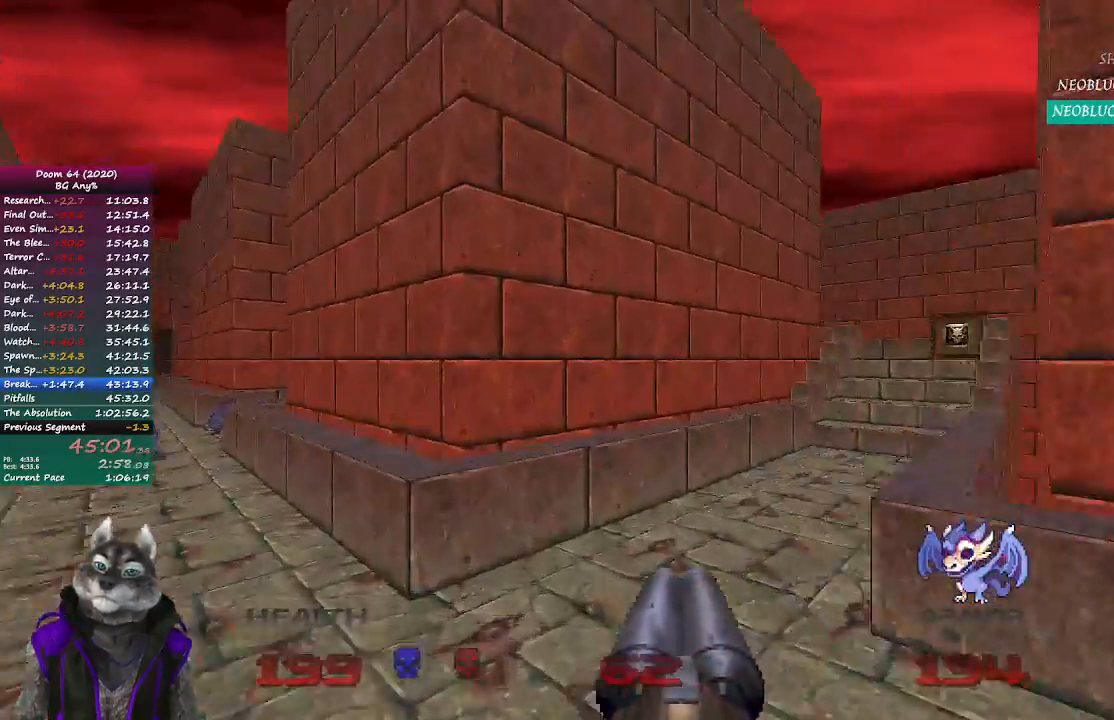
{"buttons": [], "left_stick": "up", "right_stick": "center", "events": [[83, "right_stick", "right"], [283, "right_stick", "center"]]}
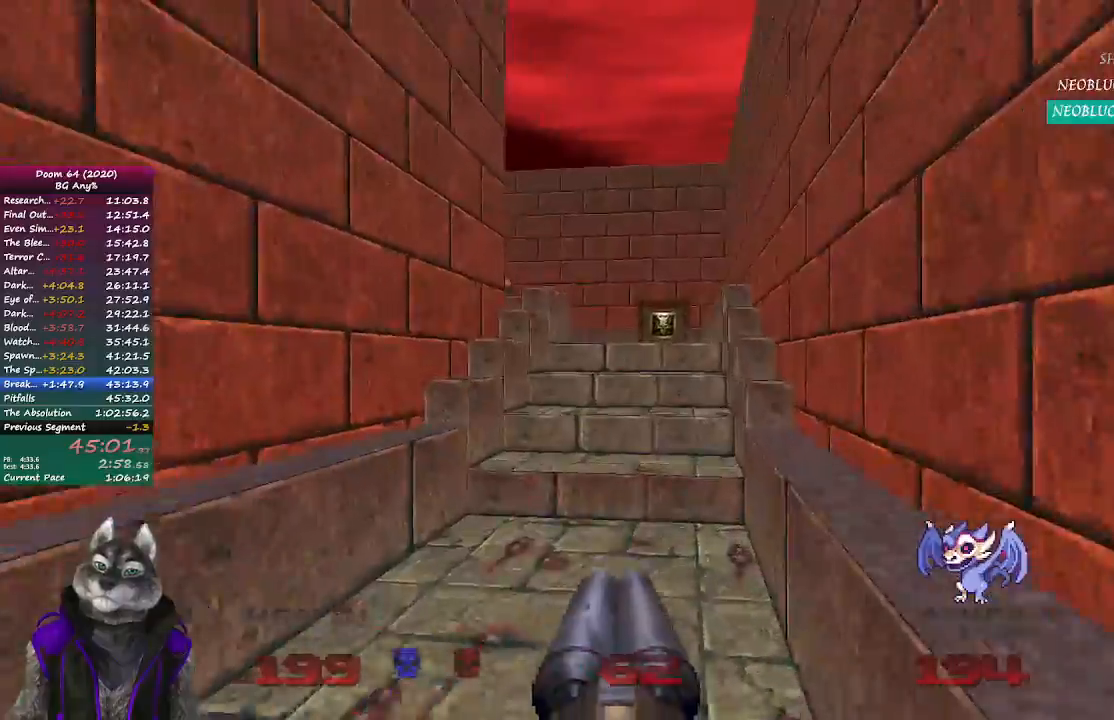
{"buttons": [], "left_stick": "up", "right_stick": "center", "events": []}
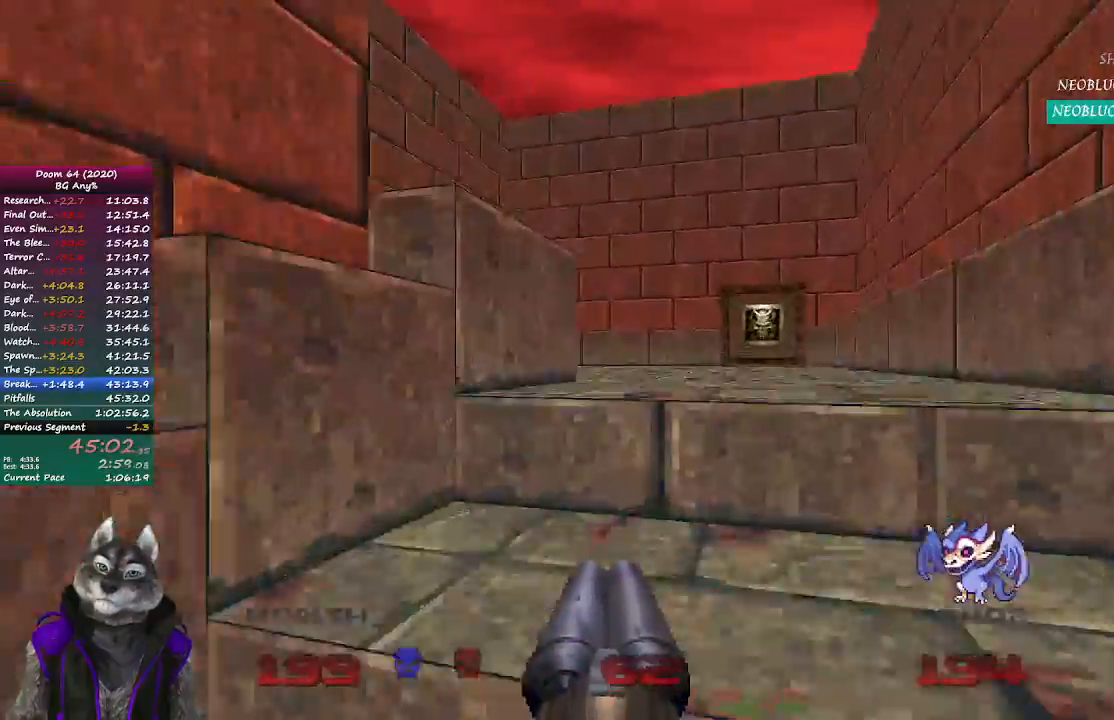
{"buttons": [], "left_stick": "up", "right_stick": "right", "events": [[17, "right_stick", "left"], [200, "R2", "down"], [267, "right_stick", "center"], [367, "right_stick", "right"], [400, "R2", "up"]]}
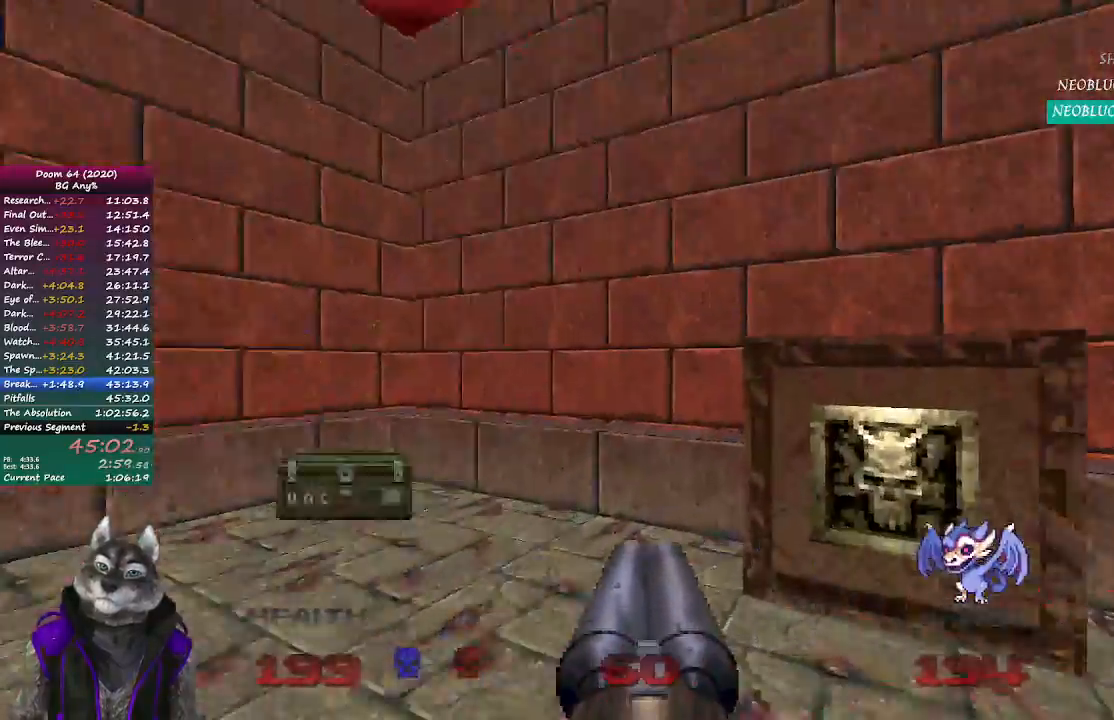
{"buttons": [], "left_stick": "down-left", "right_stick": "left", "events": [[133, "right_stick", "center"], [217, "L2", "down"], [283, "left_stick", "down"], [333, "right_stick", "left"], [417, "L2", "up"], [417, "left_stick", "down-left"]]}
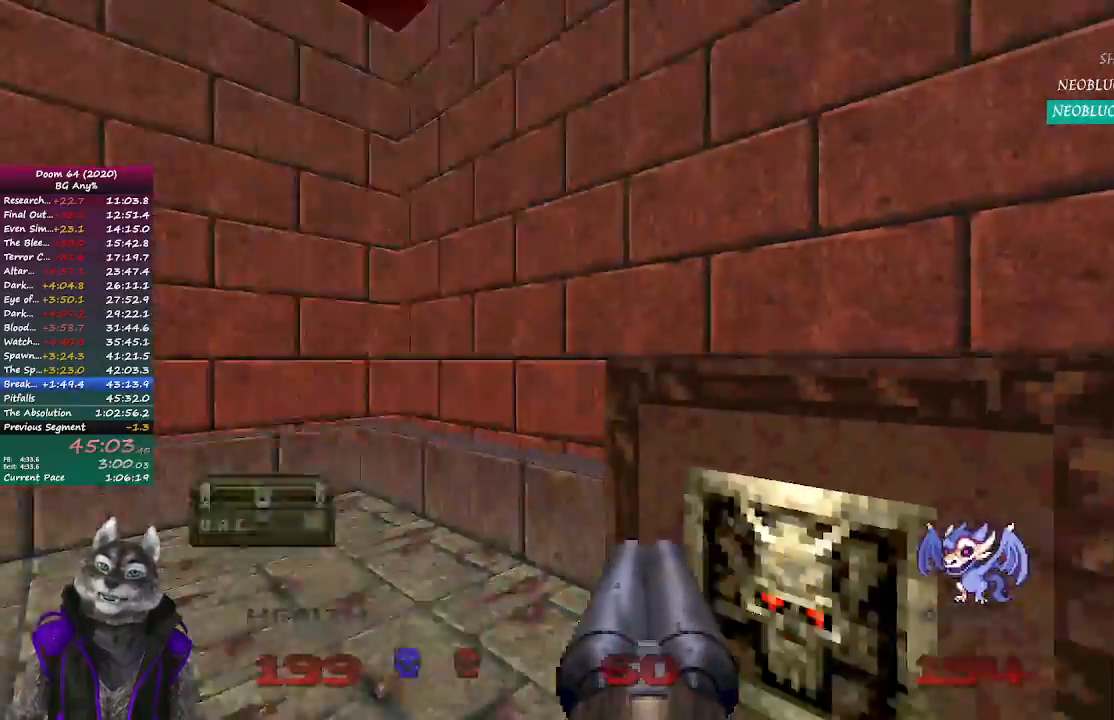
{"buttons": [], "left_stick": "up", "right_stick": "left", "events": [[167, "left_stick", "up-left"], [467, "left_stick", "up"]]}
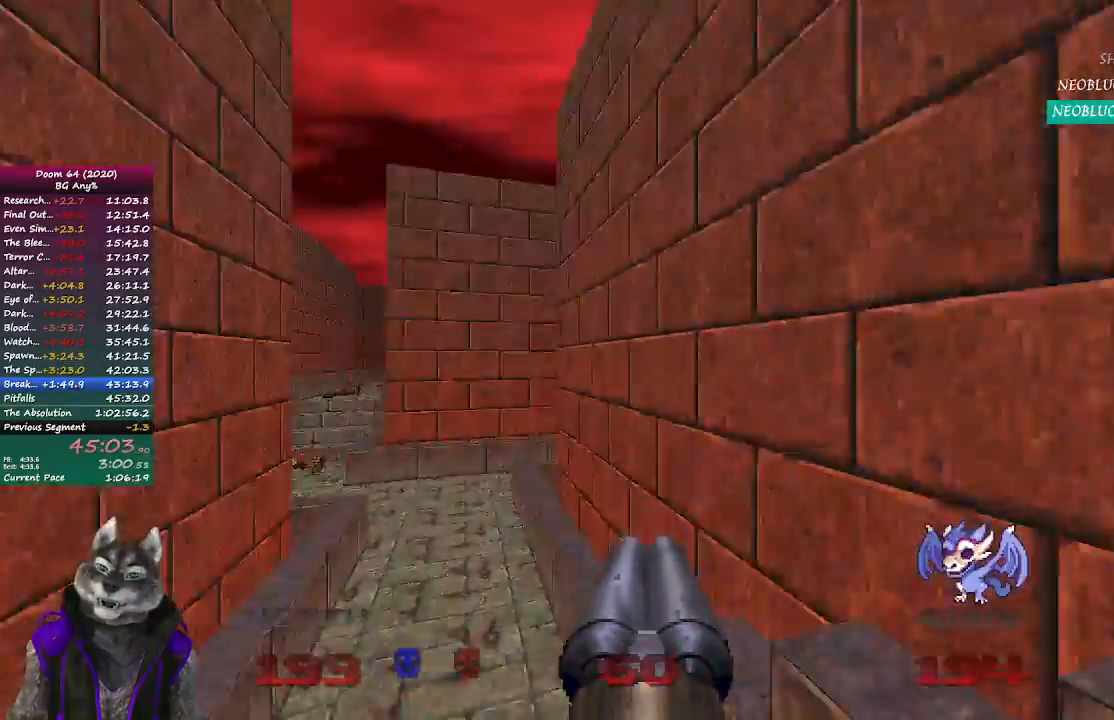
{"buttons": [], "left_stick": "up", "right_stick": "center", "events": [[200, "right_stick", "center"]]}
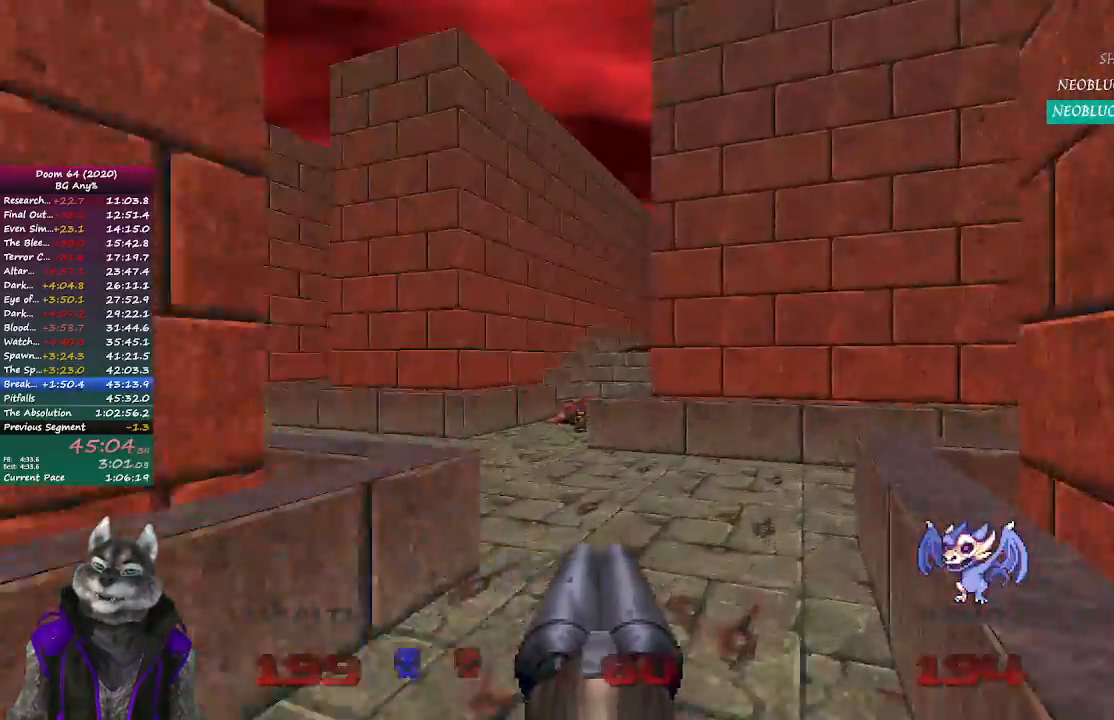
{"buttons": [], "left_stick": "up", "right_stick": "left", "events": [[83, "right_stick", "left"]]}
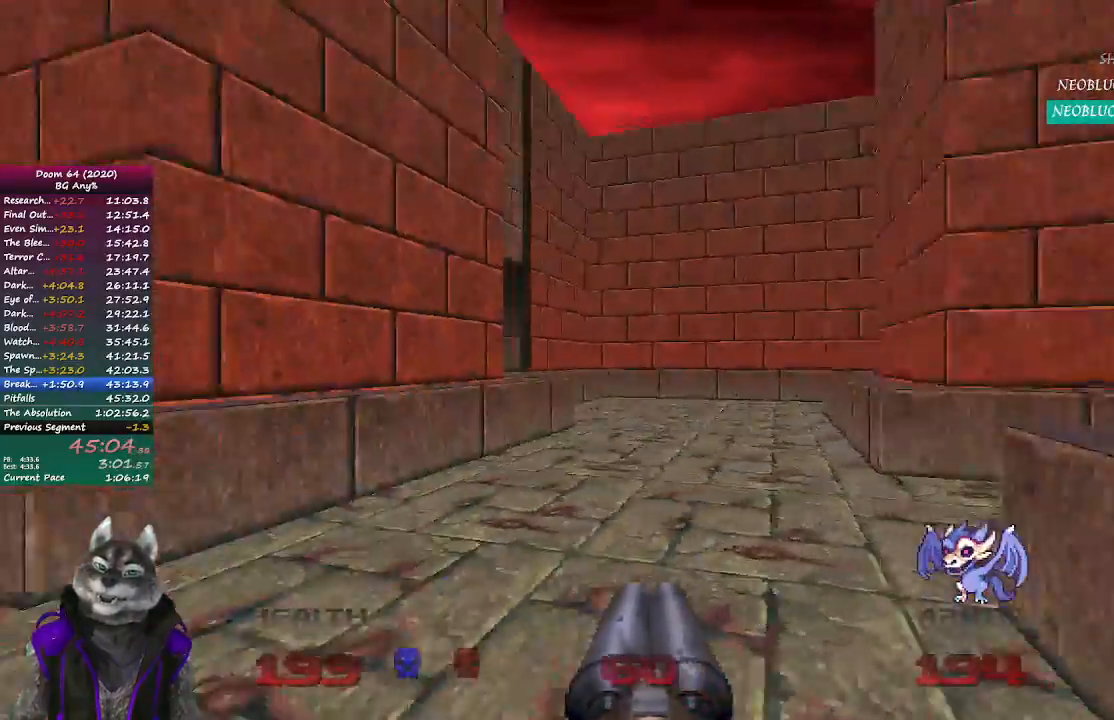
{"buttons": [], "left_stick": "up", "right_stick": "center", "events": [[50, "right_stick", "center"]]}
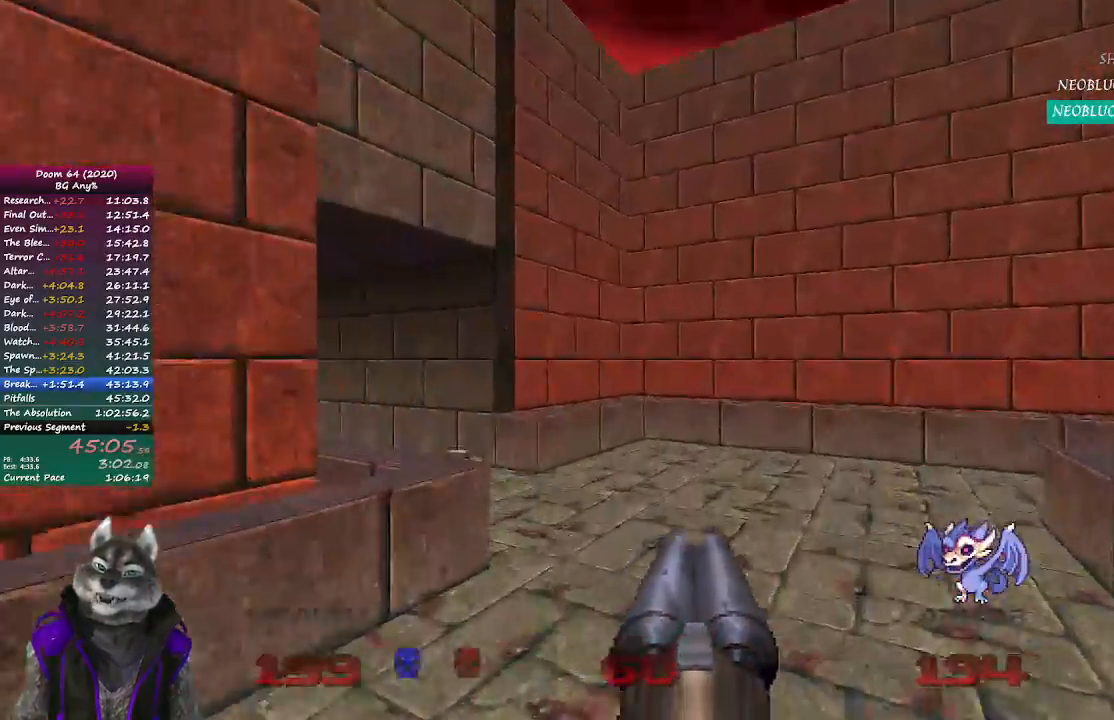
{"buttons": [], "left_stick": "up", "right_stick": "center", "events": [[17, "right_stick", "left"], [383, "right_stick", "center"]]}
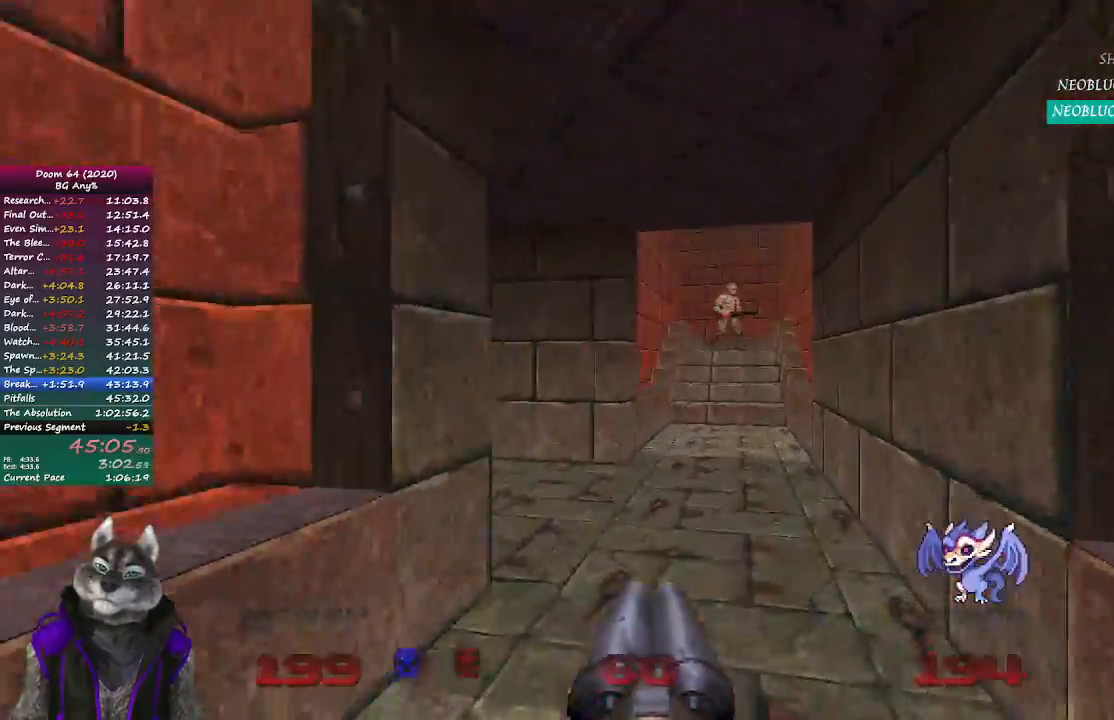
{"buttons": [], "left_stick": "up", "right_stick": "center", "events": []}
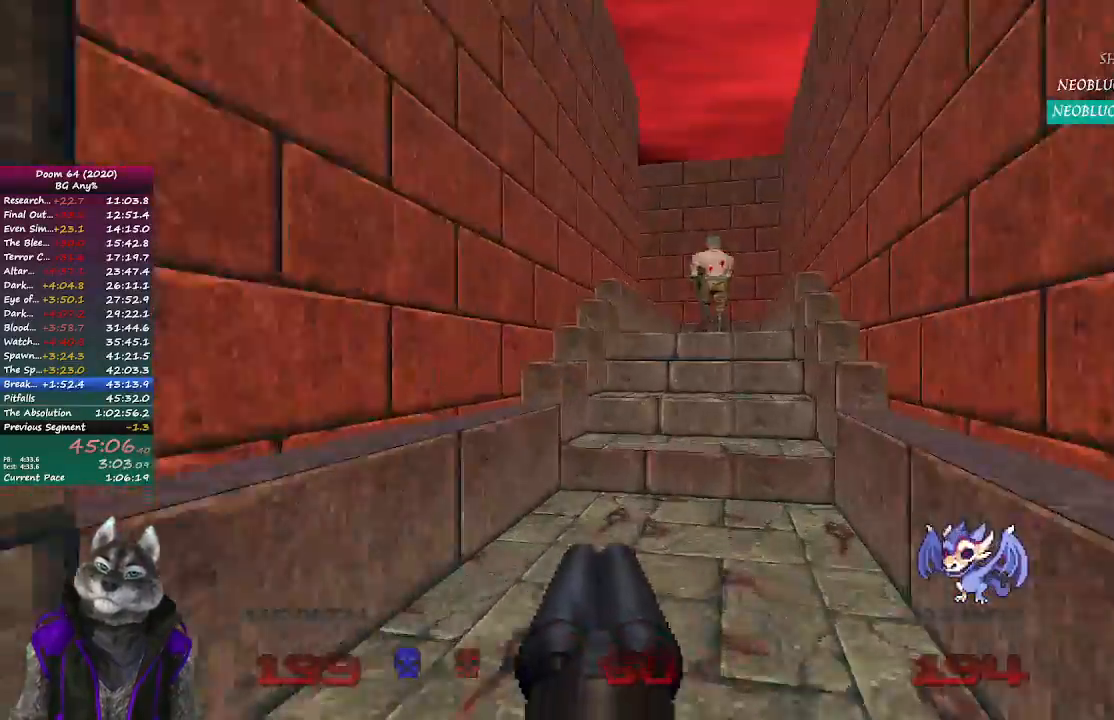
{"buttons": [], "left_stick": "up", "right_stick": "center", "events": [[117, "R2", "down"], [417, "R2", "up"]]}
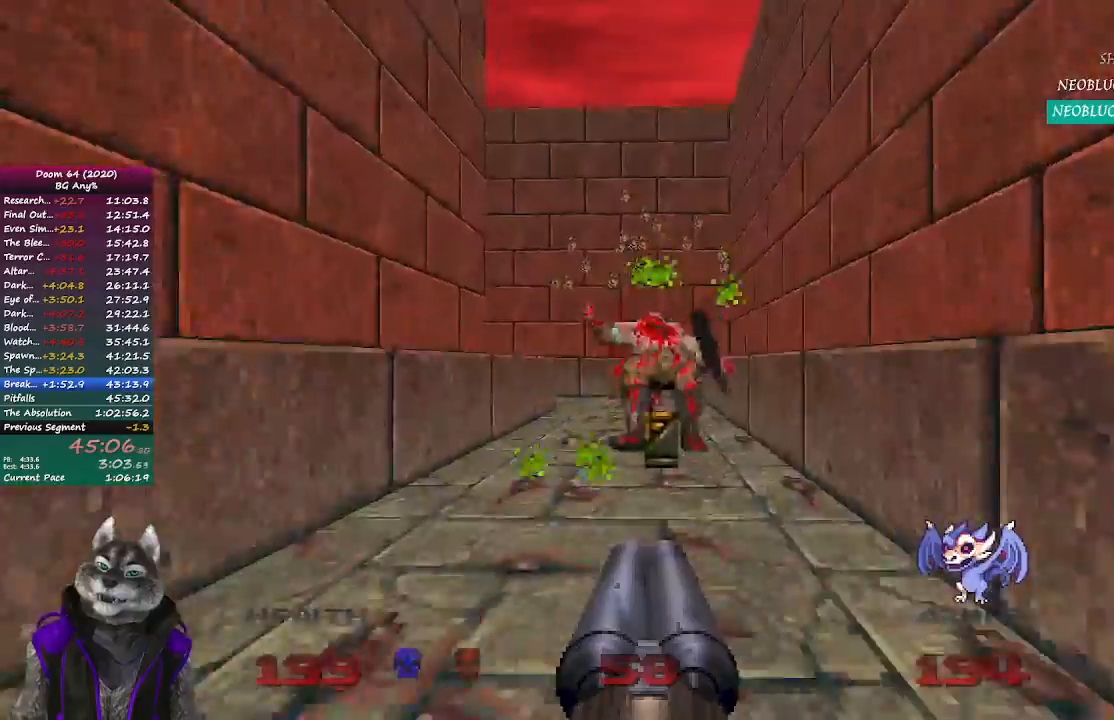
{"buttons": [], "left_stick": "up", "right_stick": "left", "events": [[350, "right_stick", "left"]]}
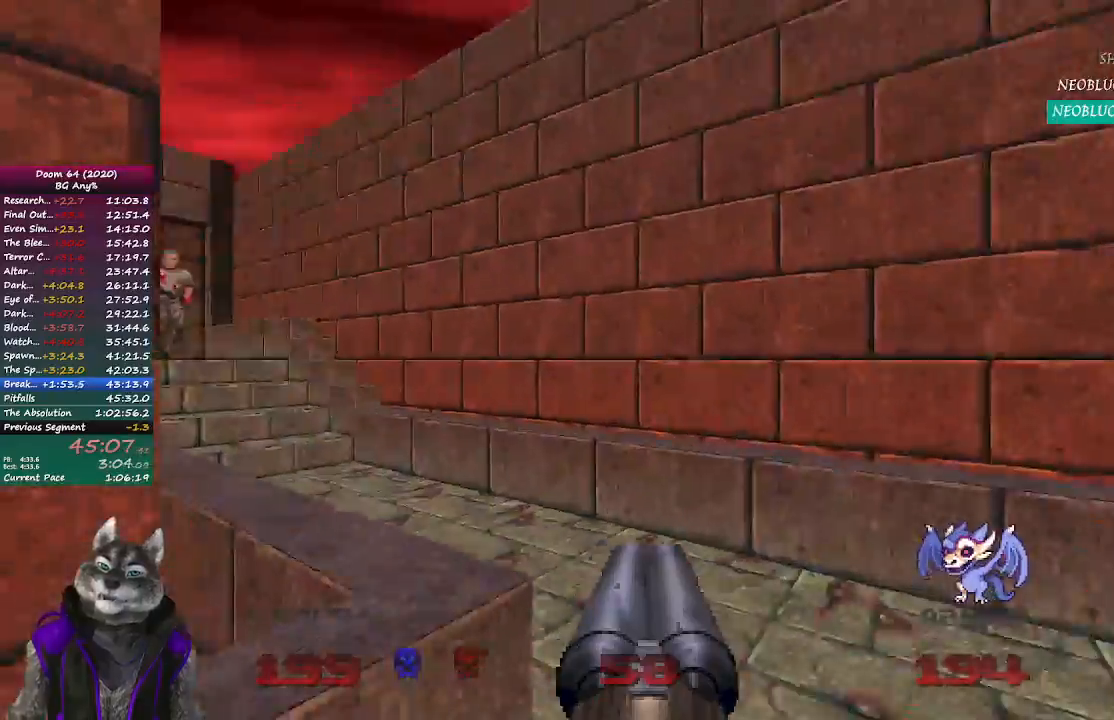
{"buttons": [], "left_stick": "up", "right_stick": "center", "events": [[267, "right_stick", "center"]]}
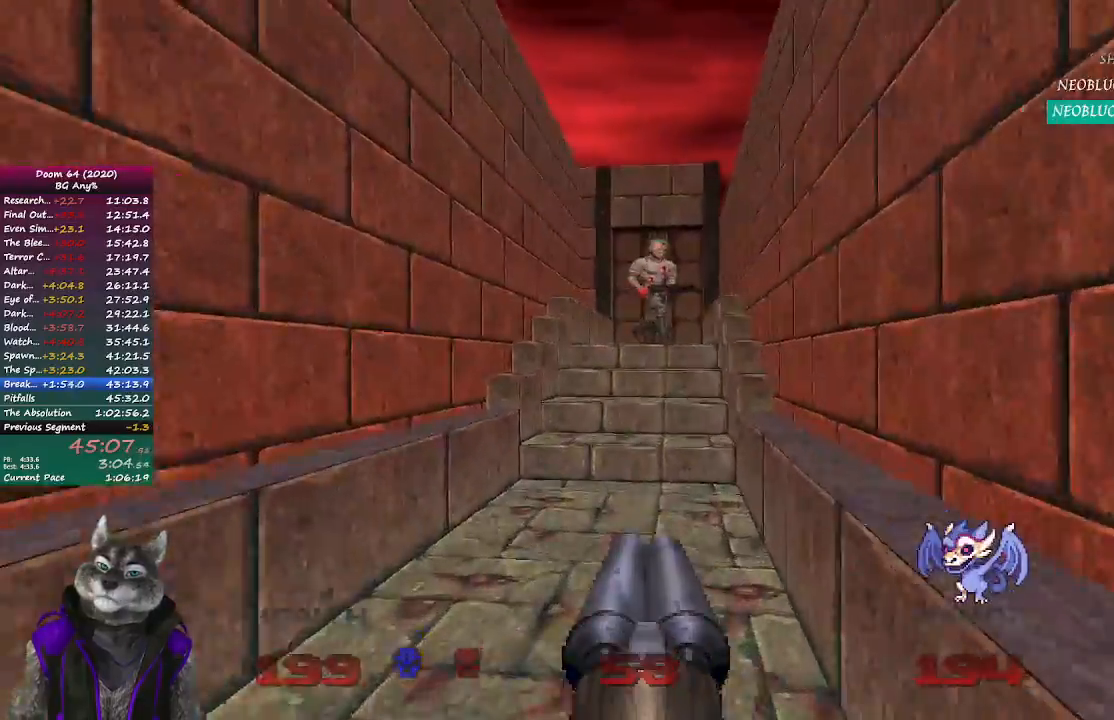
{"buttons": [], "left_stick": "up", "right_stick": "center", "events": [[183, "R2", "down"], [500, "R2", "up"]]}
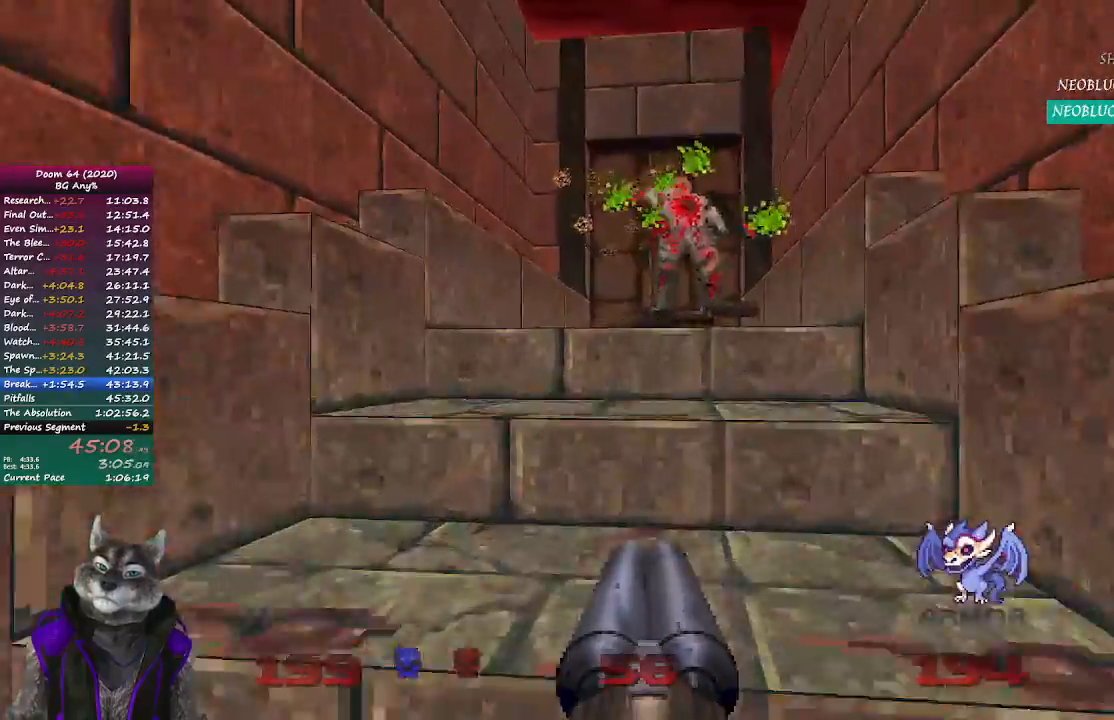
{"buttons": [], "left_stick": "up", "right_stick": "center", "events": []}
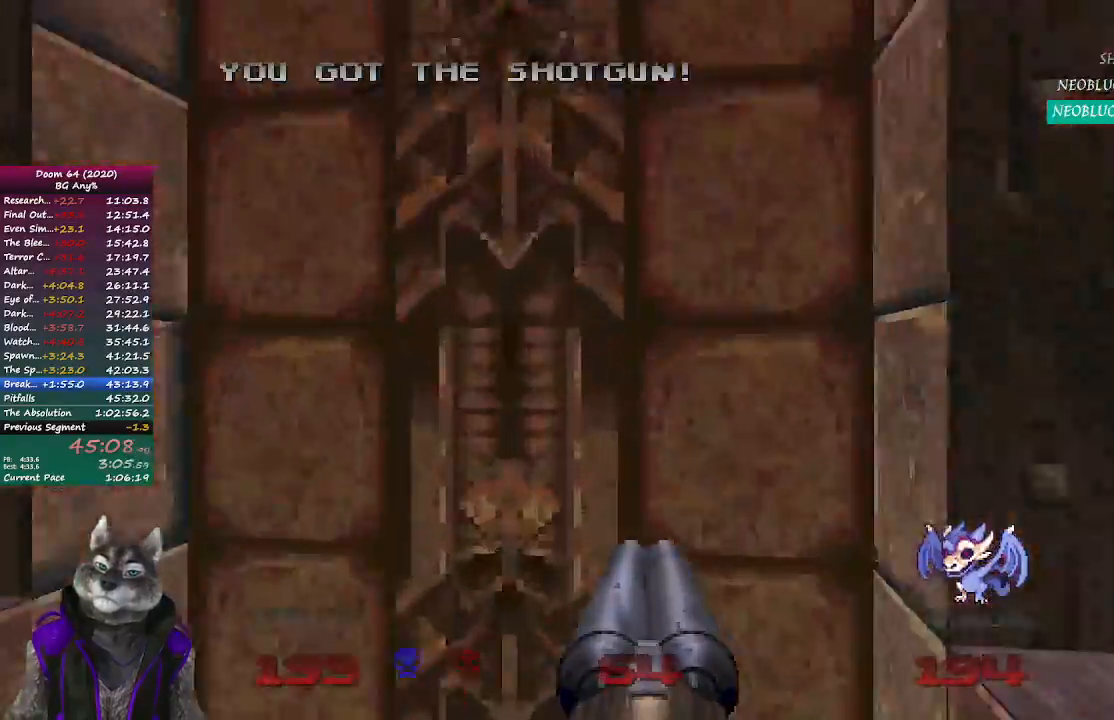
{"buttons": [], "left_stick": "up", "right_stick": "center", "events": [[50, "L2", "down"], [100, "left_stick", "down"], [300, "L2", "up"], [300, "left_stick", "center"], [483, "left_stick", "up"]]}
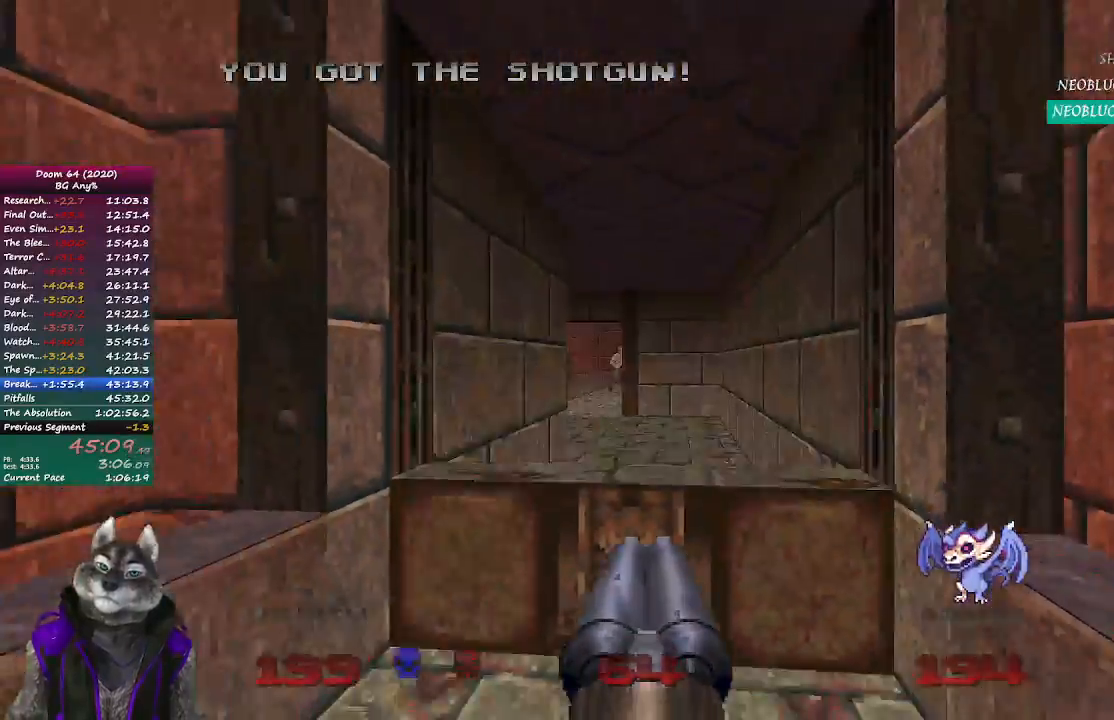
{"buttons": [], "left_stick": "up", "right_stick": "center", "events": []}
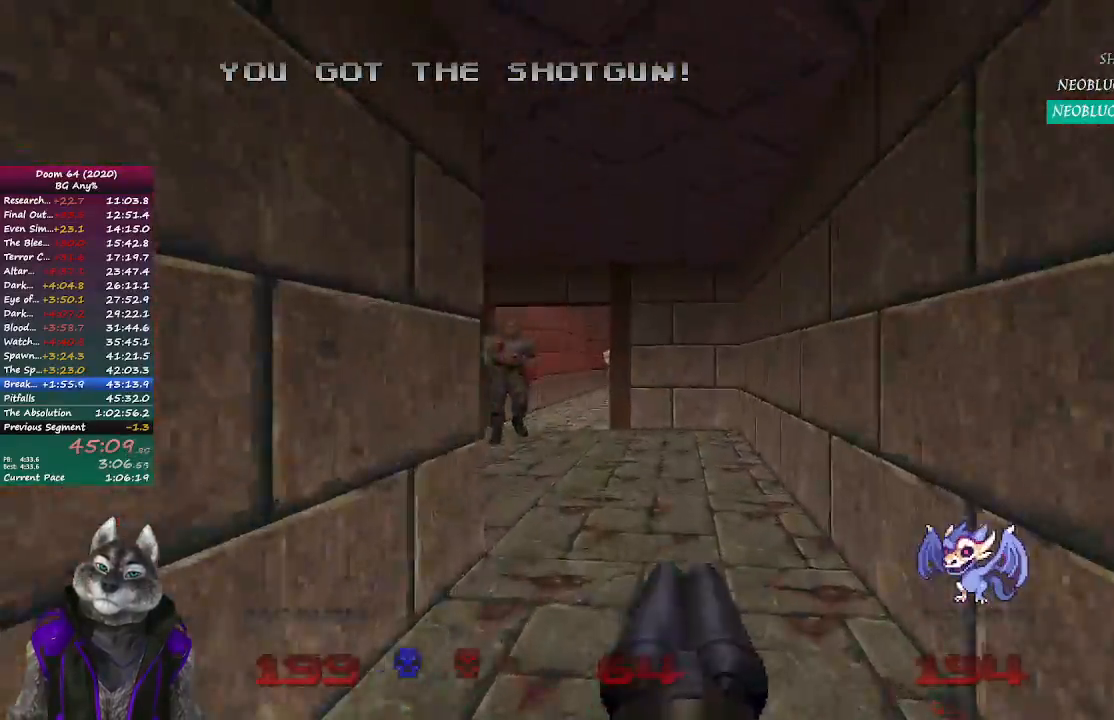
{"buttons": [], "left_stick": "up", "right_stick": "right", "events": [[33, "right_stick", "left"], [150, "R2", "down"], [183, "right_stick", "center"], [367, "R2", "up"], [367, "right_stick", "right"]]}
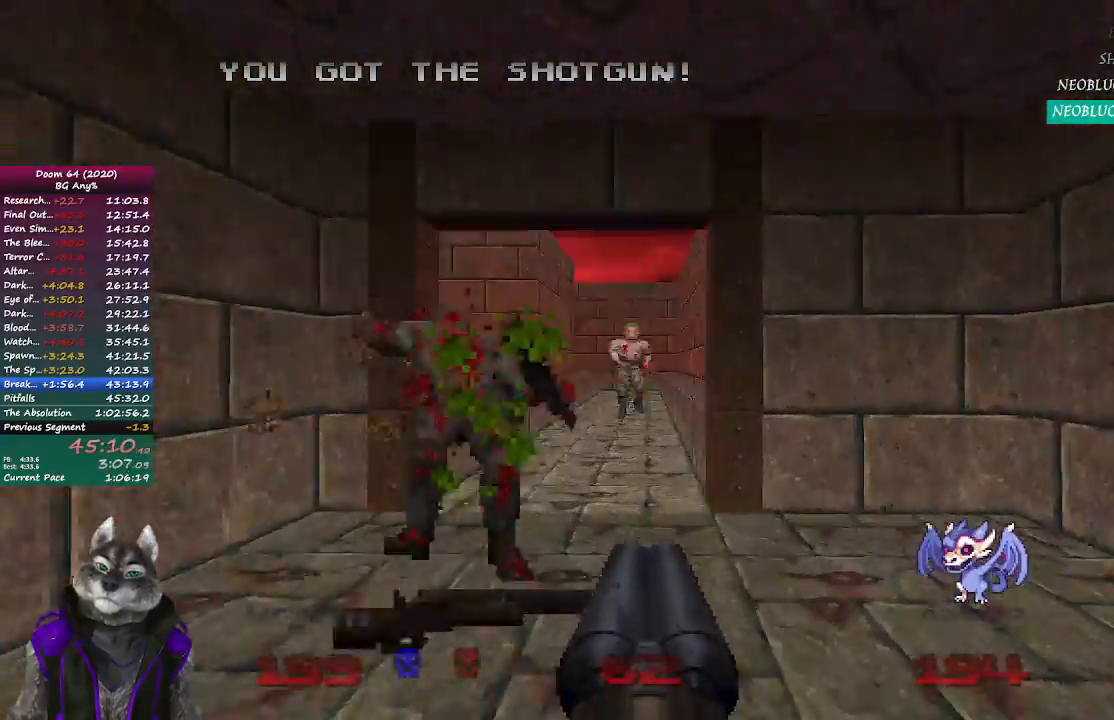
{"buttons": ["R2"], "left_stick": "up", "right_stick": "center", "events": [[50, "right_stick", "center"], [500, "R2", "down"]]}
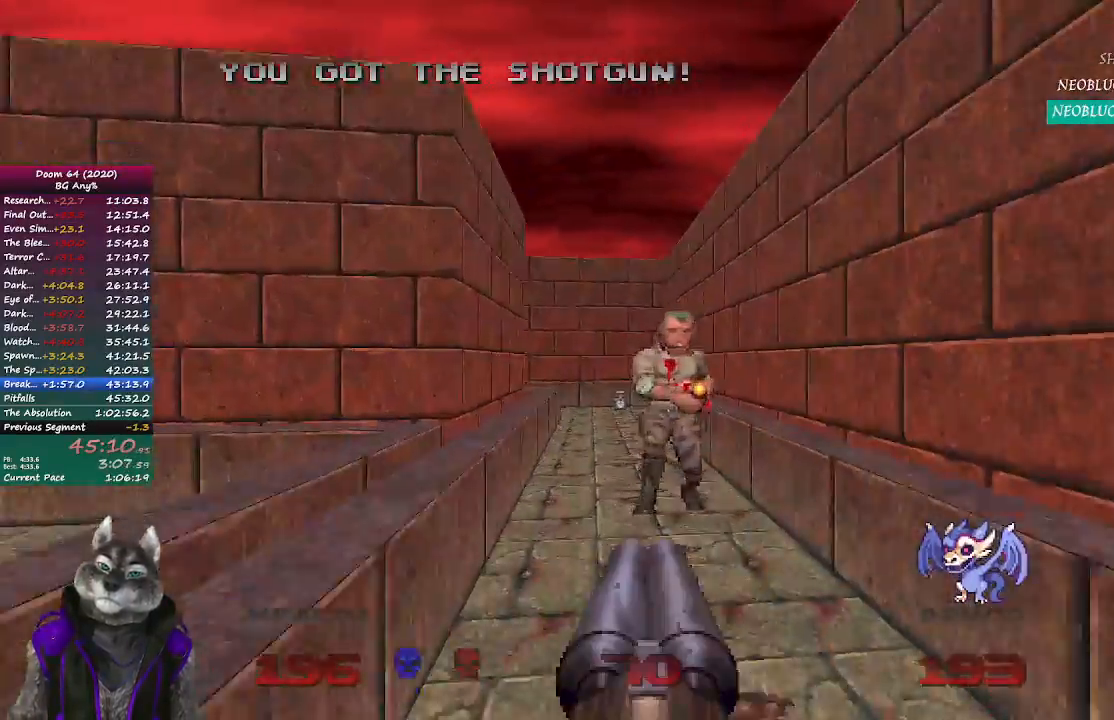
{"buttons": ["R2"], "left_stick": "down", "right_stick": "center", "events": [[133, "left_stick", "center"], [183, "left_stick", "down"]]}
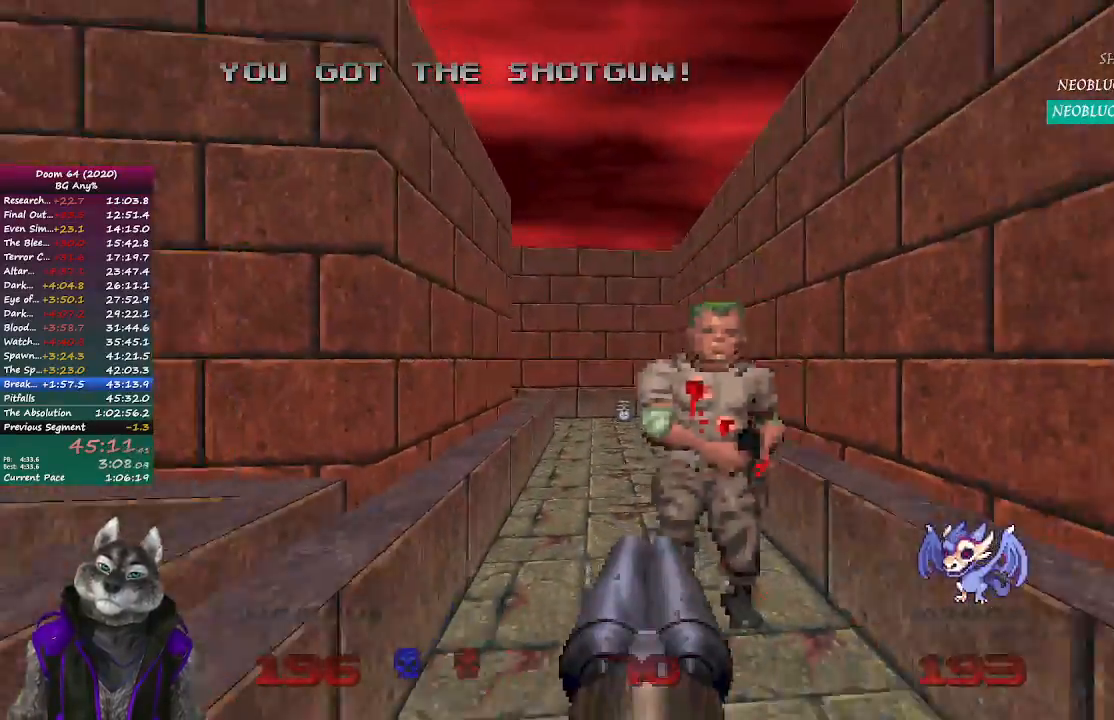
{"buttons": [], "left_stick": "up", "right_stick": "center", "events": [[67, "left_stick", "right"], [133, "left_stick", "up"], [167, "R2", "up"]]}